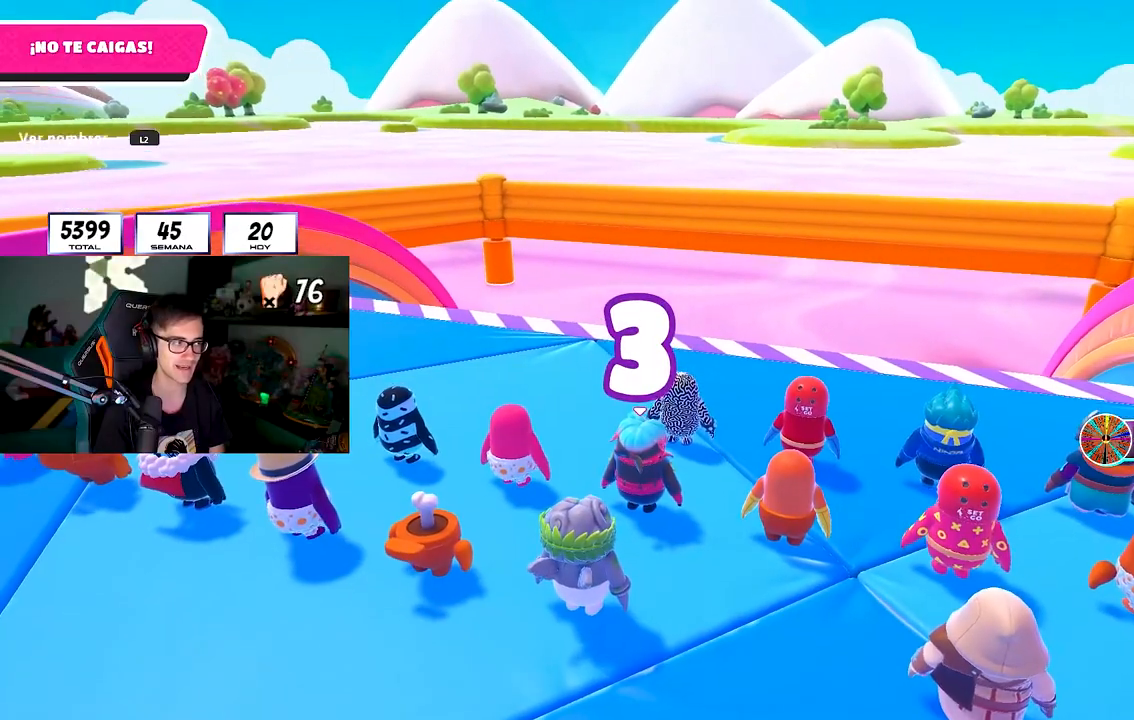
Gameplay with a controller (PlayStation layout); each line is a JSON object with the inputs held at the frame after it. "events" lists button and stick changes between this image and that frame as [ms after this image, input, new state], when the widget could be followed in between. Not read: R3.
{"buttons": ["L1", "R1"], "left_stick": "up", "right_stick": "center", "events": [[50, "right_stick", "center"], [167, "right_stick", "up-right"], [333, "right_stick", "center"], [417, "L1", "down"], [467, "R1", "down"]]}
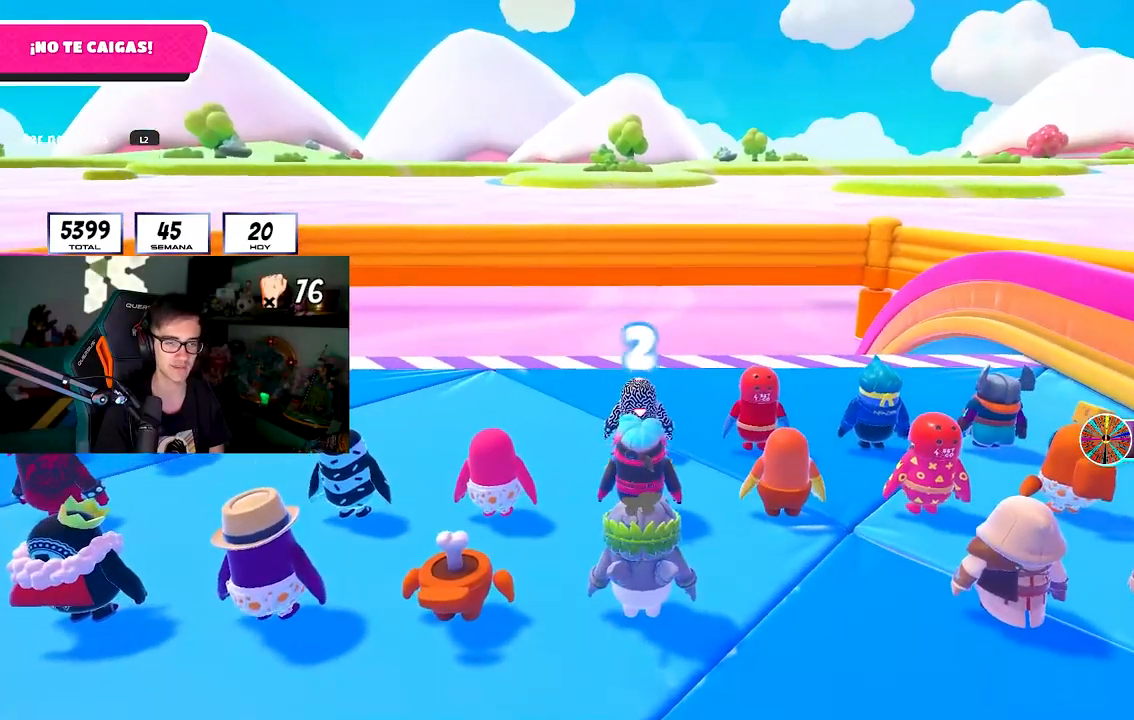
{"buttons": ["L1"], "left_stick": "up", "right_stick": "center"}
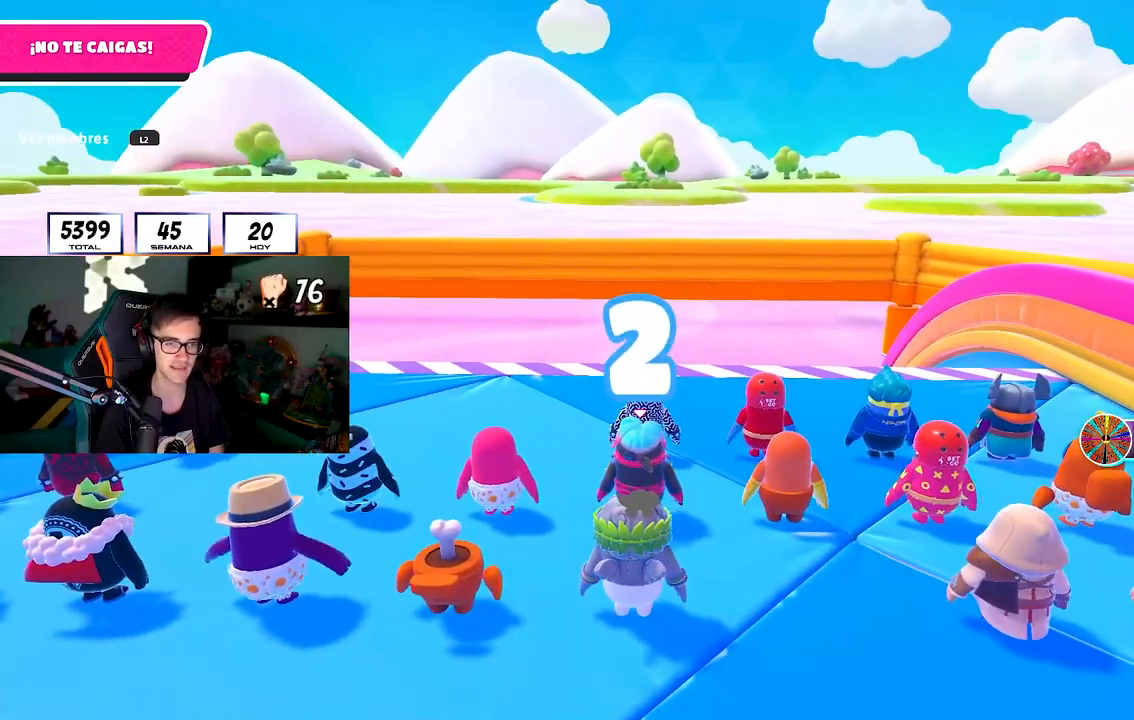
{"buttons": ["L1", "R1"], "left_stick": "up", "right_stick": "center"}
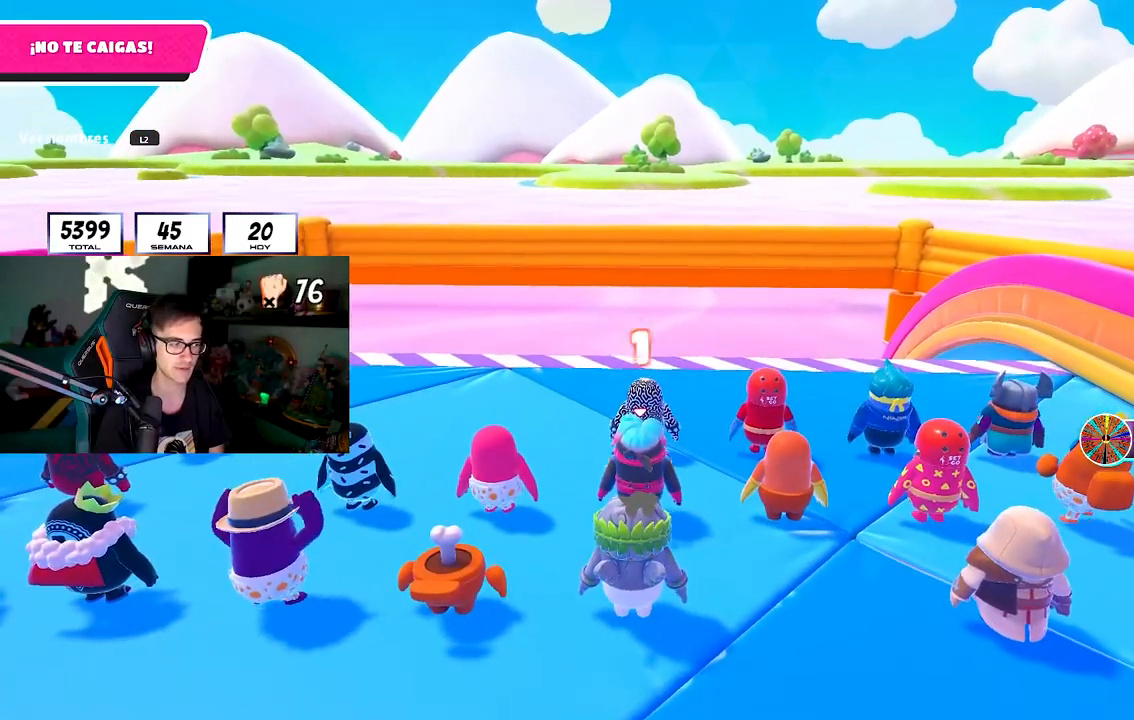
{"buttons": [], "left_stick": "up-left", "right_stick": "center", "events": [[150, "left_stick", "up-left"], [183, "L1", "up"], [217, "right_stick", "down"], [300, "left_stick", "up"], [350, "right_stick", "center"], [367, "R1", "up"], [450, "left_stick", "up-left"]]}
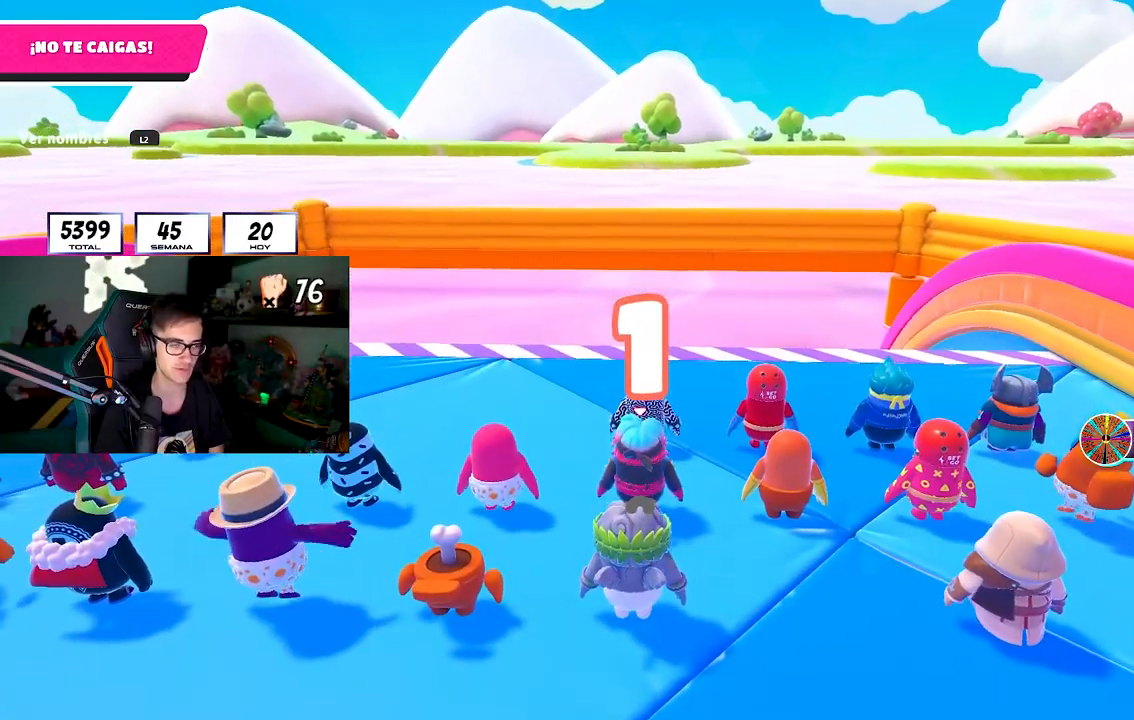
{"buttons": ["R1"], "left_stick": "up-left", "right_stick": "center"}
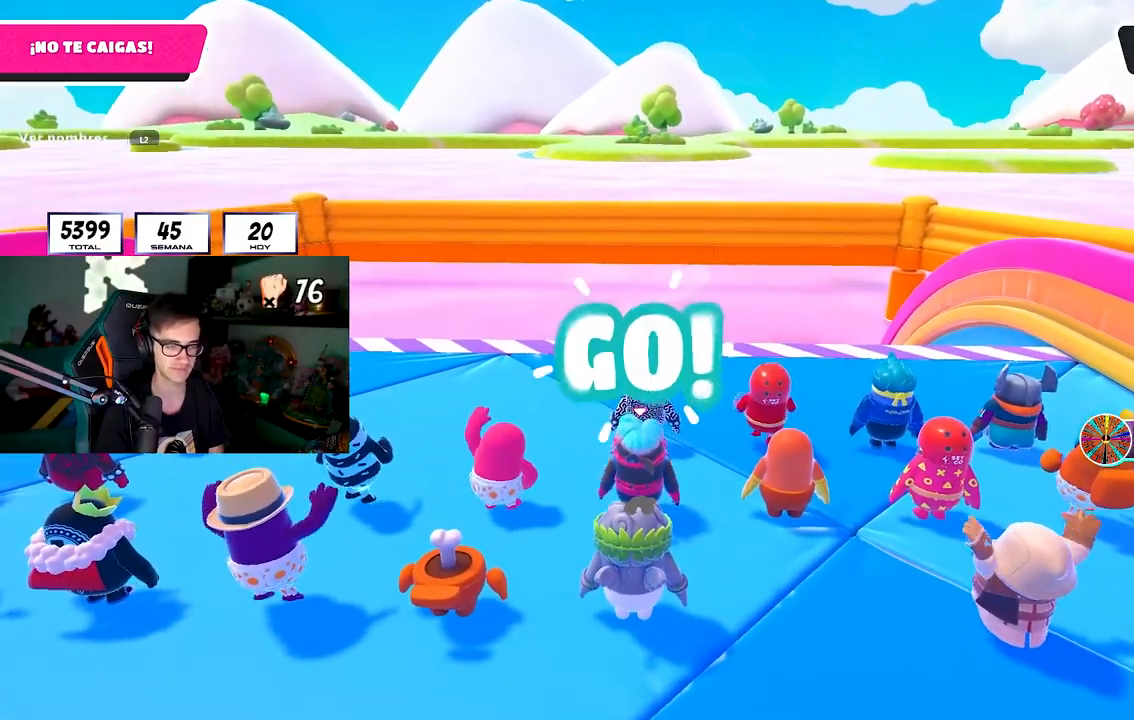
{"buttons": [], "left_stick": "up-left", "right_stick": "center", "events": [[167, "R1", "up"], [267, "CROSS", "down"], [383, "L1", "down"], [417, "CROSS", "up"], [433, "L1", "up"]]}
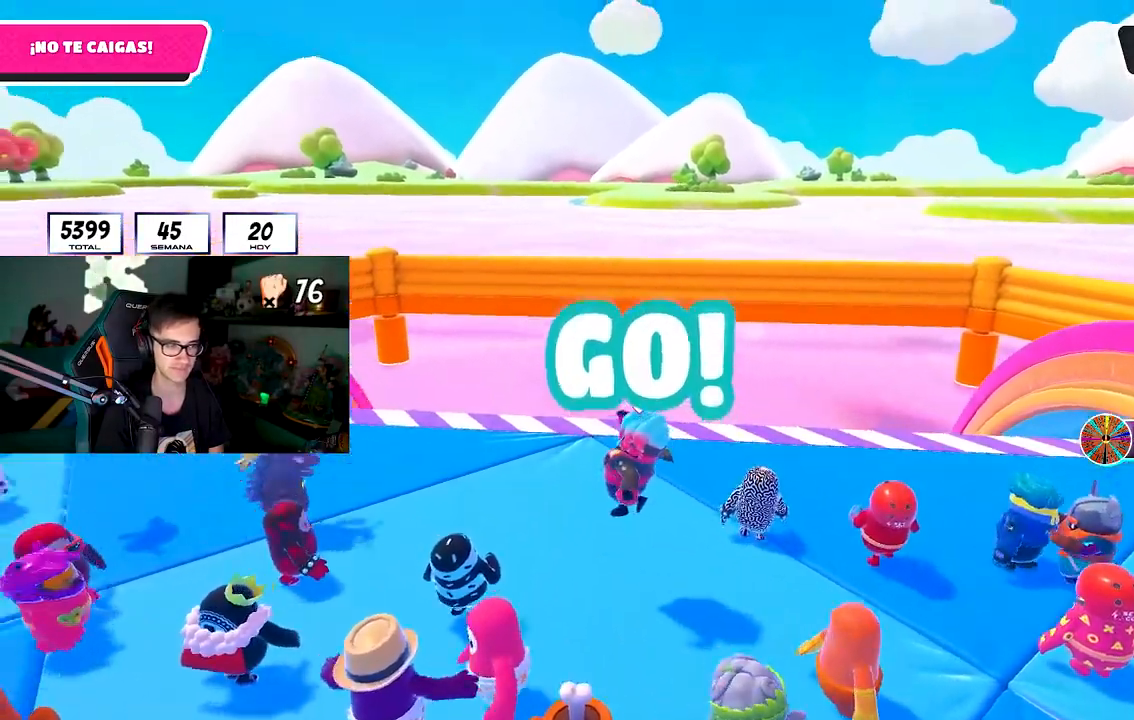
{"buttons": ["R1"], "left_stick": "left", "right_stick": "center", "events": [[17, "right_stick", "down-left"], [150, "right_stick", "center"], [300, "R1", "down"], [300, "left_stick", "left"], [350, "CROSS", "down"], [383, "R1", "up"], [433, "CROSS", "up"], [483, "R1", "down"]]}
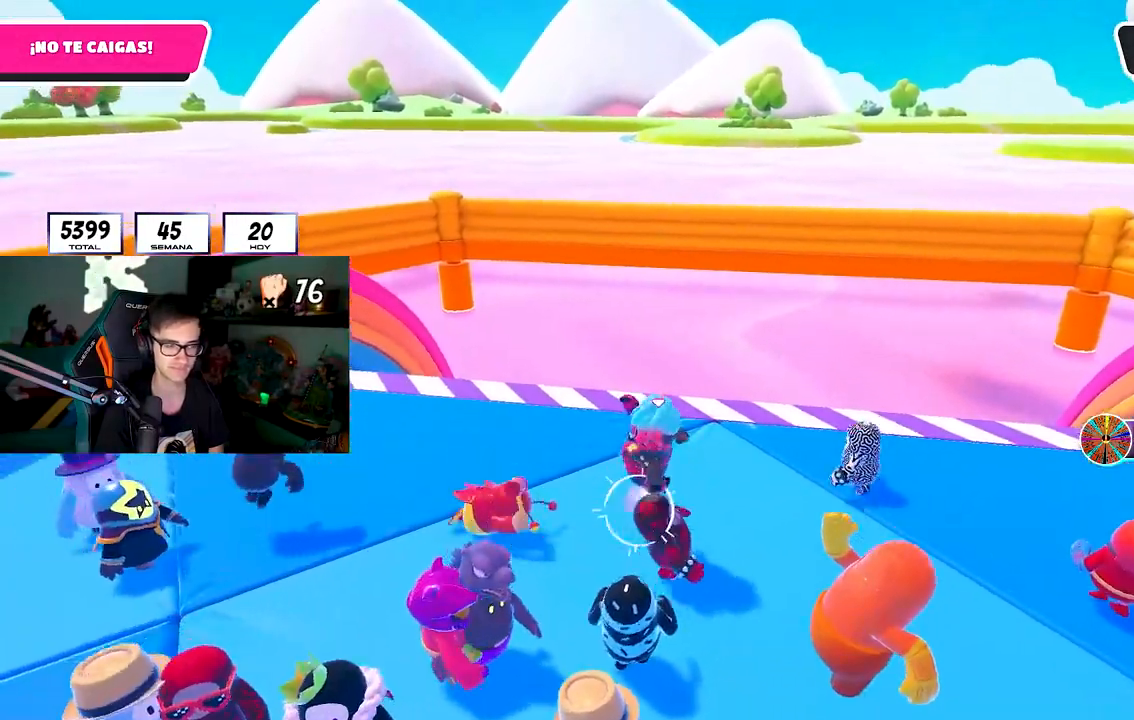
{"buttons": [], "left_stick": "down-left", "right_stick": "center", "events": [[17, "CROSS", "down"], [33, "R1", "up"], [100, "CROSS", "up"], [117, "left_stick", "down-right"], [200, "CROSS", "down"], [283, "CROSS", "up"], [317, "left_stick", "down-left"], [367, "CROSS", "down"], [450, "CROSS", "up"]]}
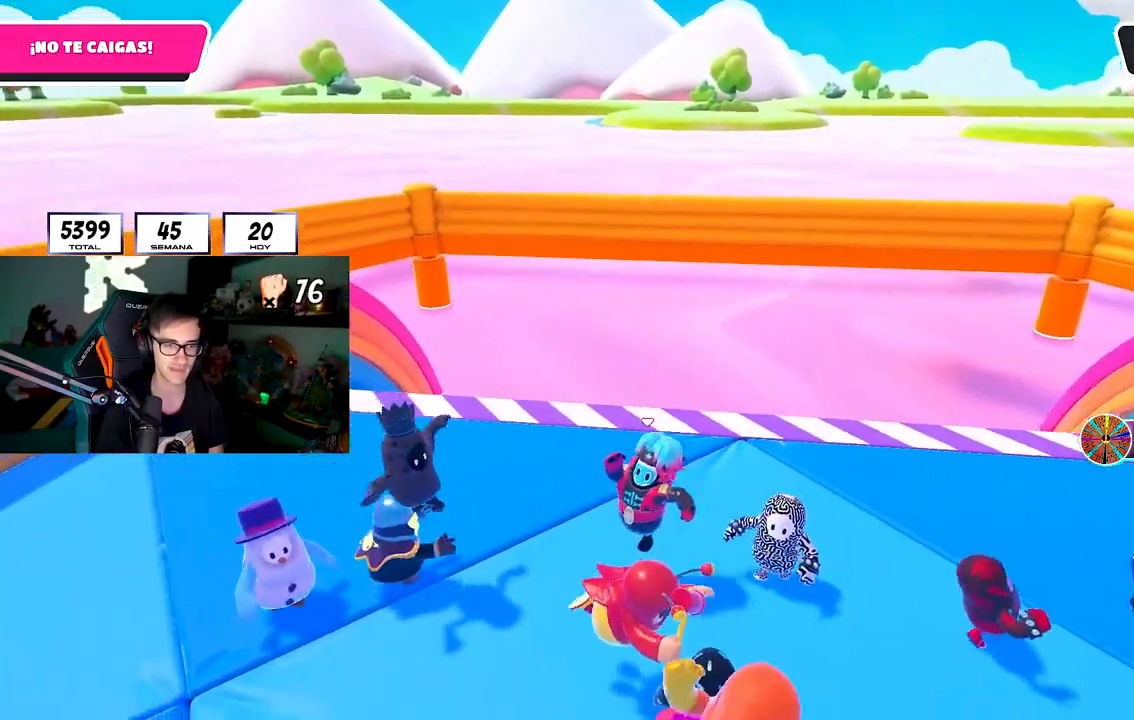
{"buttons": [], "left_stick": "right", "right_stick": "center", "events": [[33, "CROSS", "down"], [133, "CROSS", "up"], [200, "CROSS", "down"], [233, "left_stick", "down-right"], [283, "R1", "down"], [300, "CROSS", "up"], [317, "left_stick", "right"], [350, "R1", "up"], [367, "CROSS", "down"], [467, "CROSS", "up"]]}
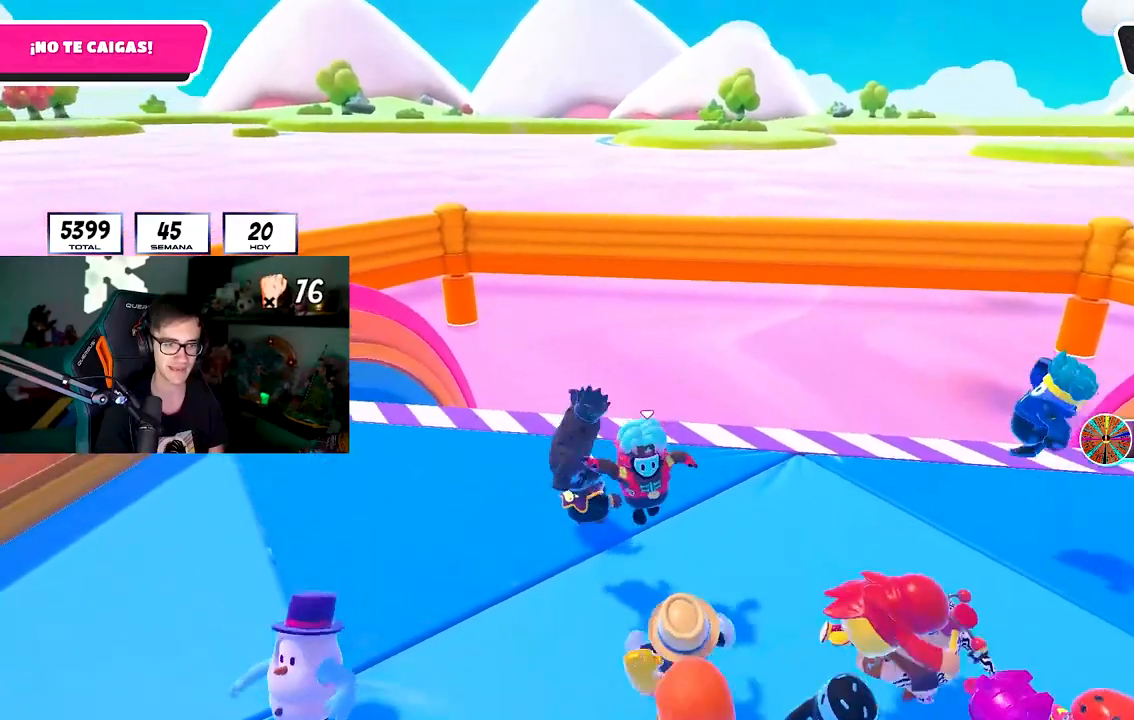
{"buttons": ["R1"], "left_stick": "left", "right_stick": "center", "events": [[50, "CROSS", "down"], [67, "left_stick", "up"], [83, "R1", "down"], [133, "CROSS", "up"], [167, "R1", "up"], [217, "CROSS", "down"], [300, "CROSS", "up"], [333, "left_stick", "up-left"], [367, "CROSS", "down"], [433, "left_stick", "left"], [450, "R1", "down"], [467, "CROSS", "up"]]}
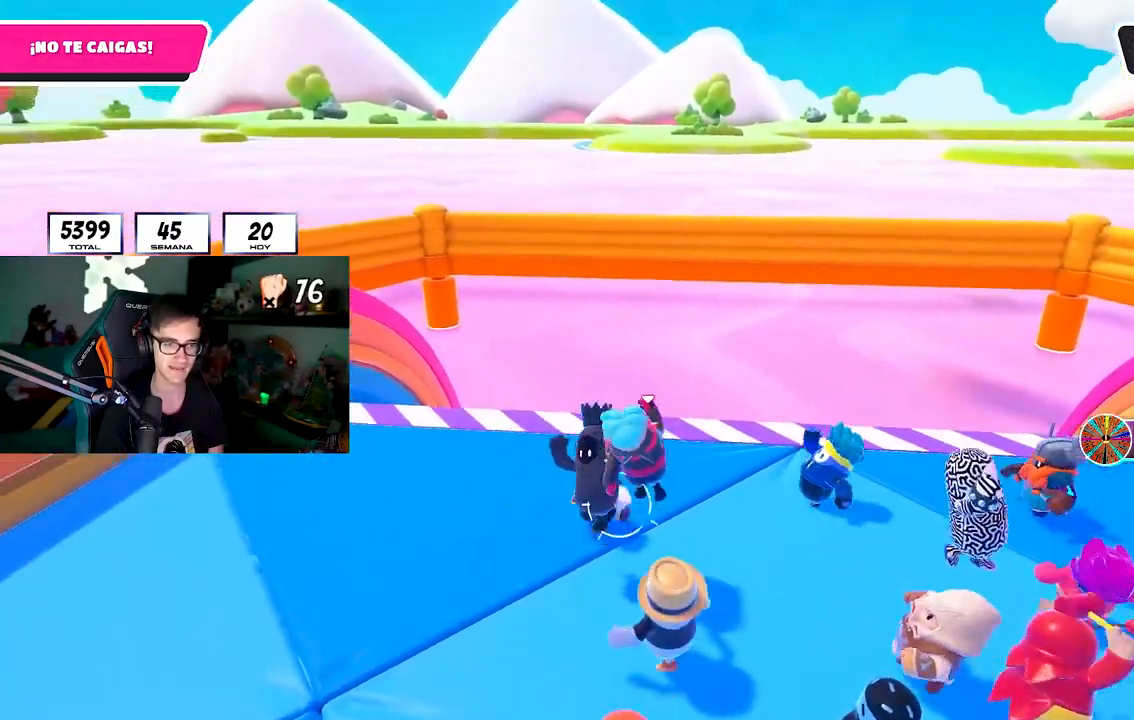
{"buttons": [], "left_stick": "left", "right_stick": "center", "events": [[17, "R1", "up"], [50, "CROSS", "down"], [133, "CROSS", "up"], [200, "CROSS", "down"], [300, "CROSS", "up"], [300, "R1", "down"], [367, "R1", "up"], [383, "CROSS", "down"], [483, "CROSS", "up"]]}
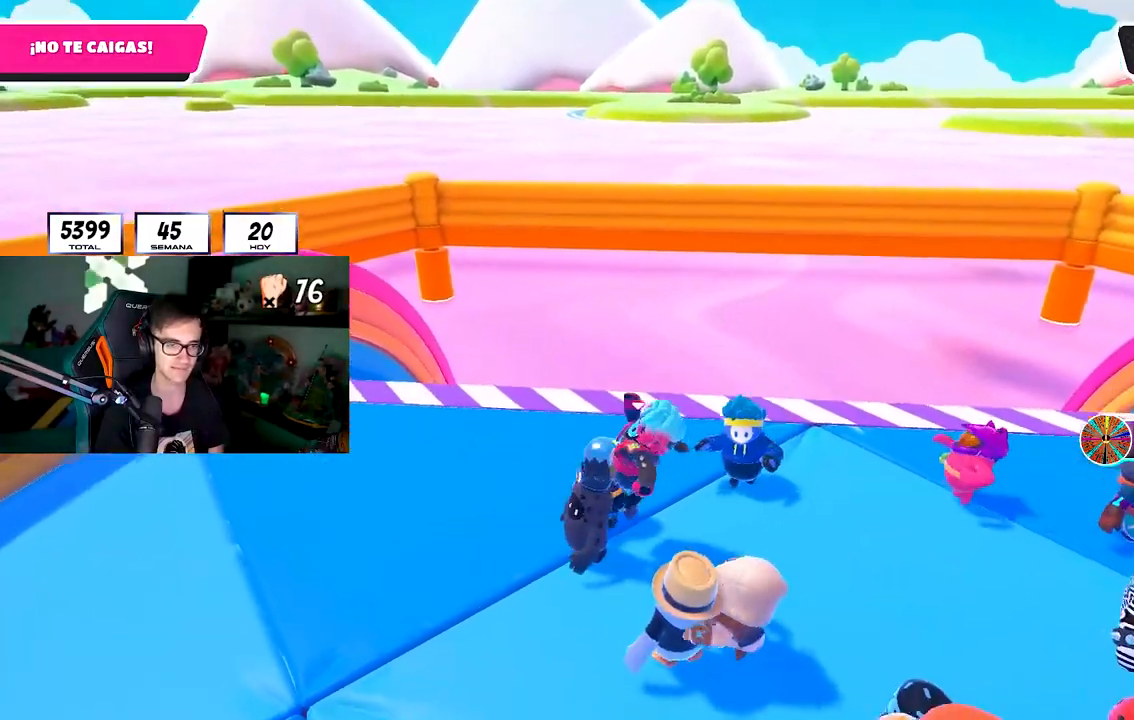
{"buttons": [], "left_stick": "up-right", "right_stick": "center", "events": [[33, "R1", "down"], [50, "CROSS", "down"], [100, "R1", "up"], [150, "CROSS", "up"], [217, "CROSS", "down"], [267, "left_stick", "up"], [317, "CROSS", "up"], [383, "CROSS", "down"], [383, "left_stick", "up-right"], [467, "CROSS", "up"]]}
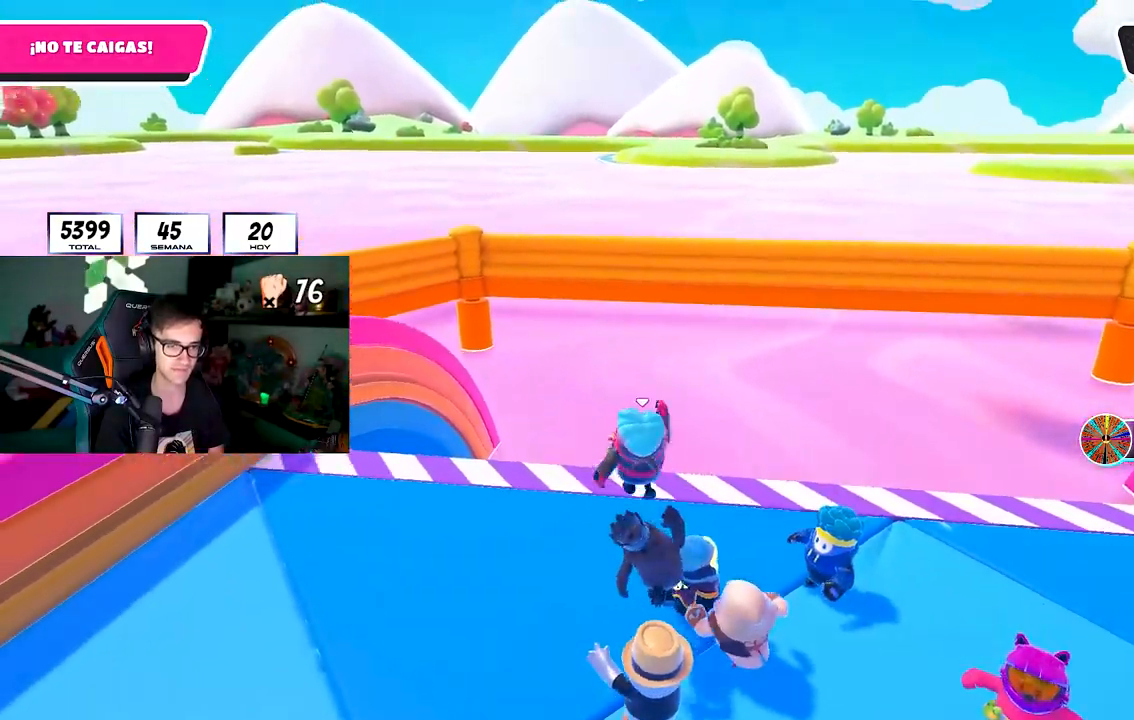
{"buttons": [], "left_stick": "down", "right_stick": "center", "events": [[50, "CROSS", "down"], [67, "left_stick", "down-left"], [133, "CROSS", "up"], [200, "CROSS", "down"], [300, "CROSS", "up"], [383, "CROSS", "down"], [383, "left_stick", "down"], [467, "CROSS", "up"]]}